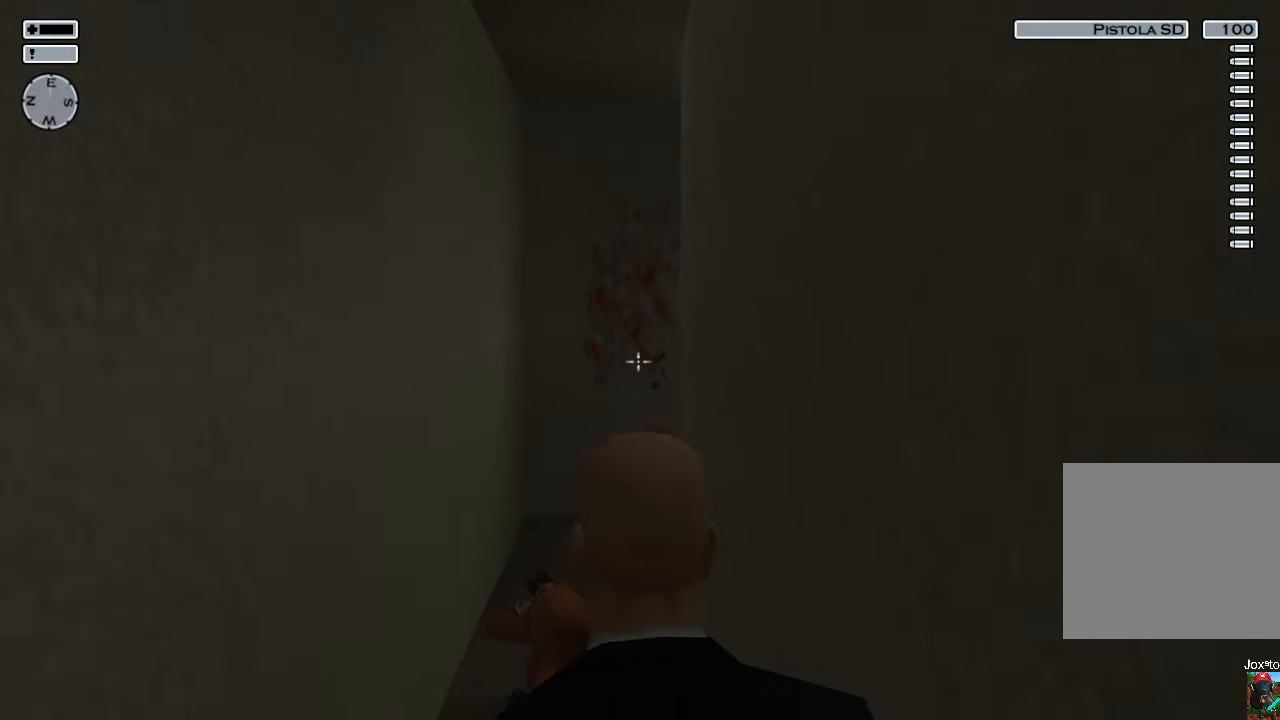
Gameplay with a controller (PlayStation layout); each line is a JSON object with the inputs held at the frame after it. "events" lists button and stick changes between this image and that frame as [ms after this image, input, new state], when the widget could be followed in between.
{"buttons": [], "left_stick": "center", "right_stick": "center", "events": [[200, "left_stick", "center"]]}
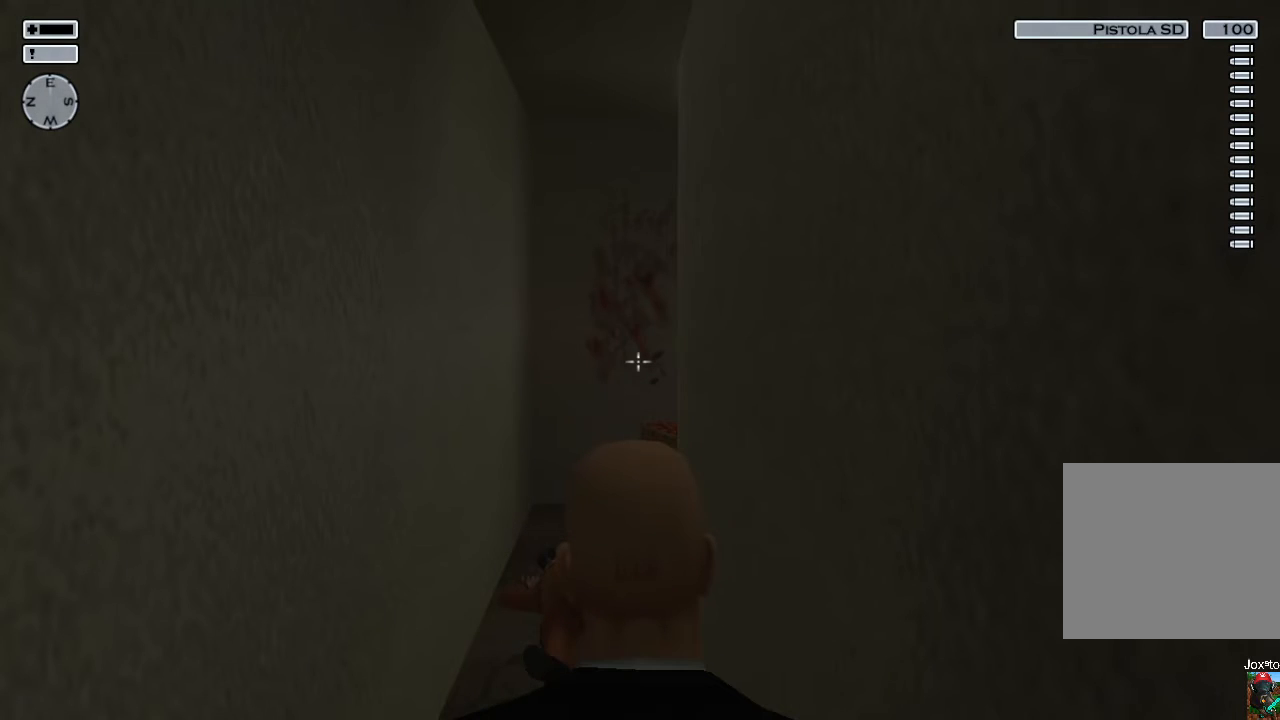
{"buttons": [], "left_stick": "center", "right_stick": "center", "events": [[17, "L2", "down"], [167, "L2", "up"]]}
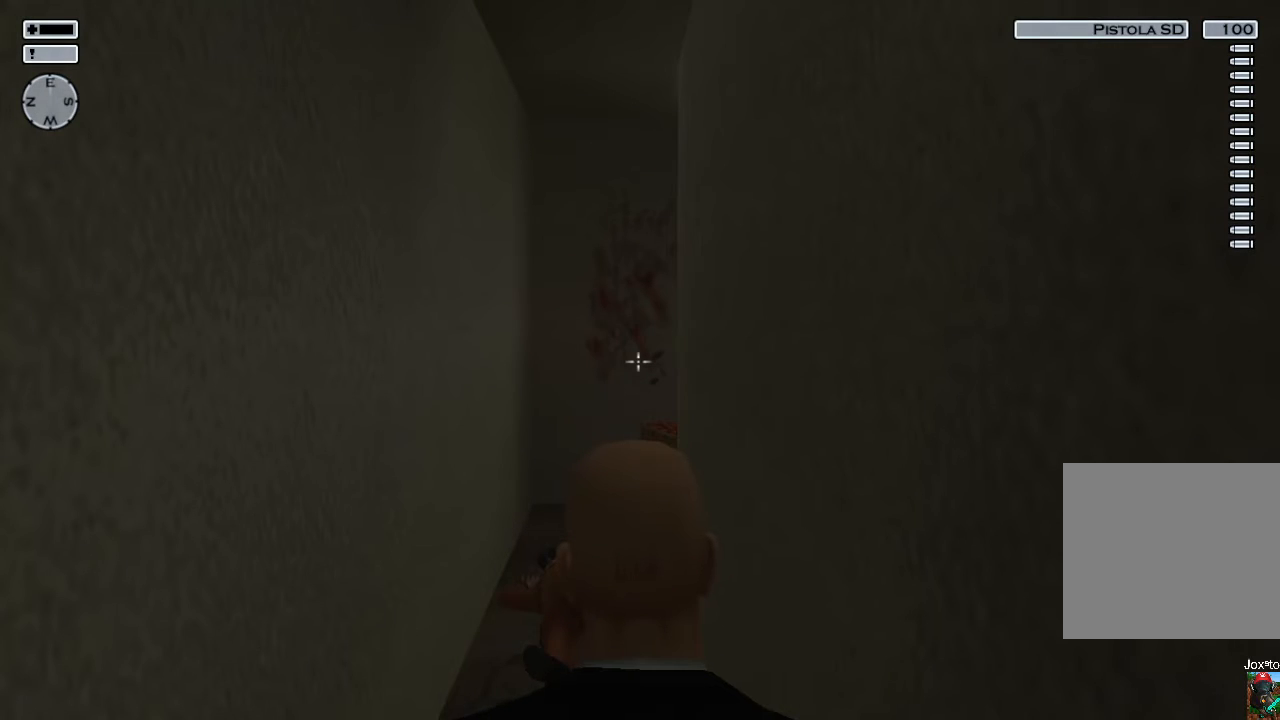
{"buttons": [], "left_stick": "center", "right_stick": "center", "events": []}
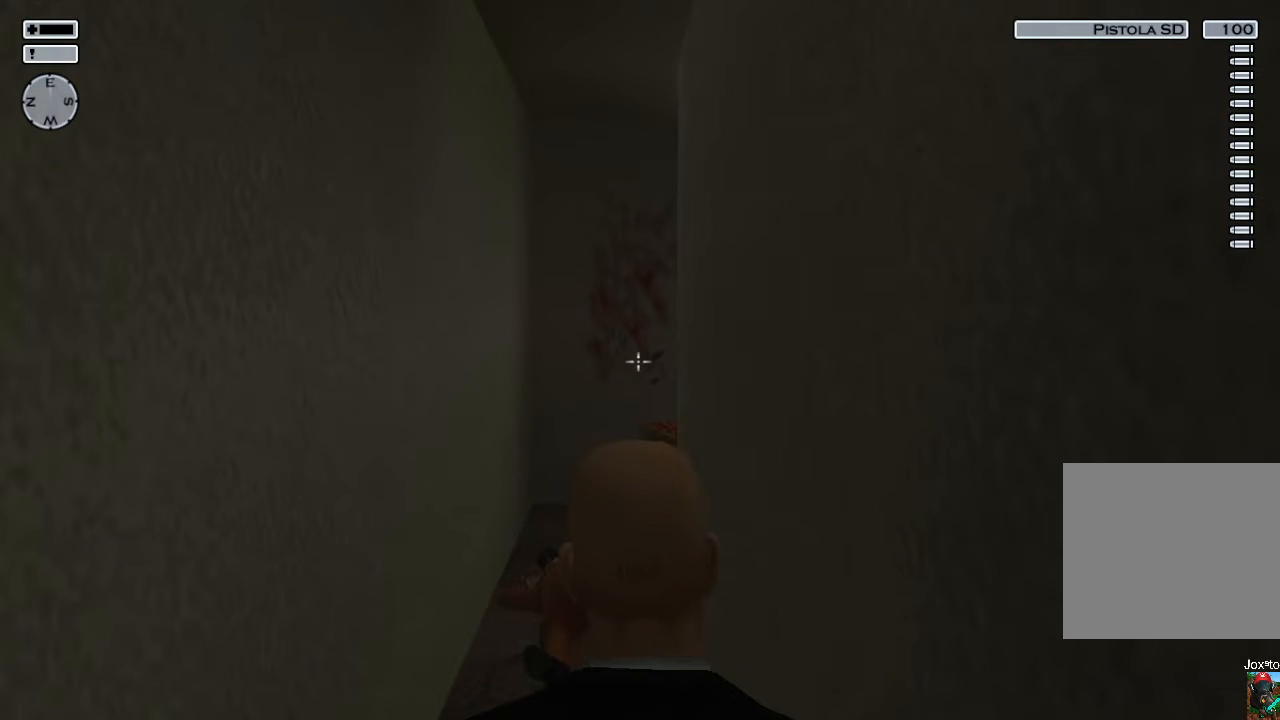
{"buttons": [], "left_stick": "center", "right_stick": "center", "events": []}
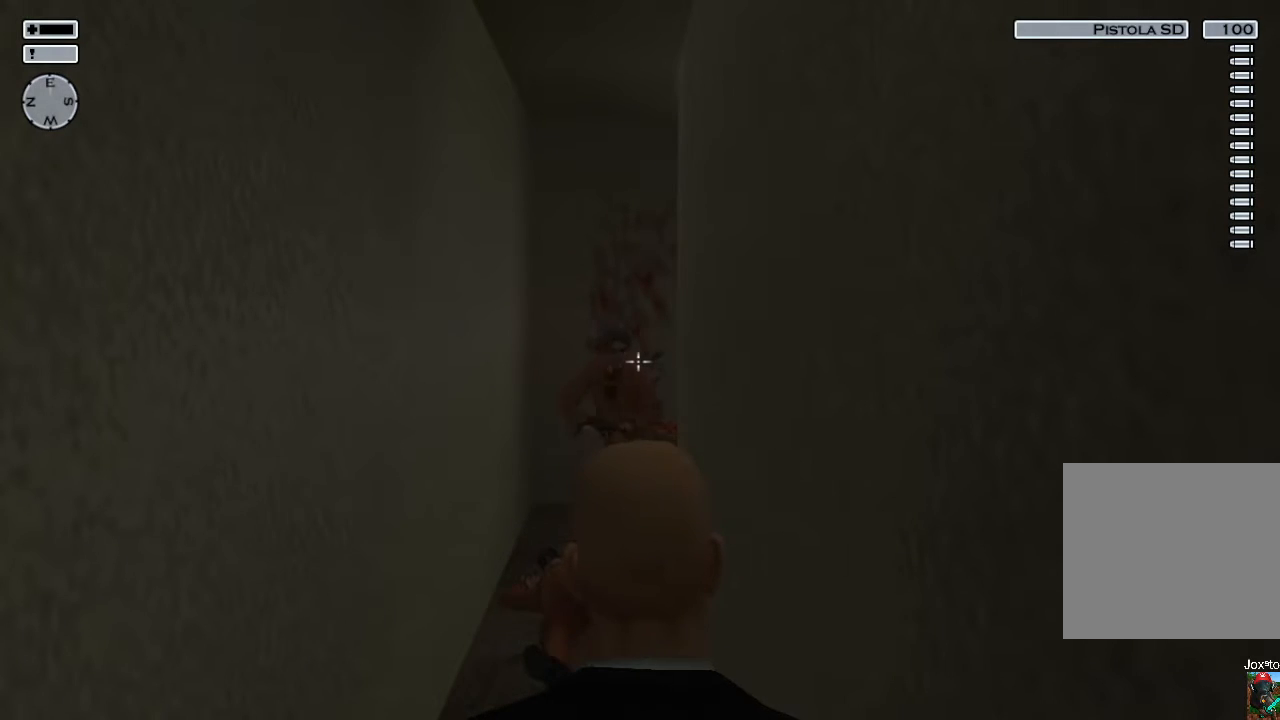
{"buttons": ["R2"], "left_stick": "center", "right_stick": "center", "events": [[83, "R2", "down"], [100, "left_stick", "down"], [167, "R2", "up"], [233, "R2", "down"], [333, "R2", "up"], [333, "left_stick", "center"], [367, "R2", "down"], [400, "left_stick", "left"], [450, "R2", "up"], [467, "left_stick", "center"], [500, "R2", "down"]]}
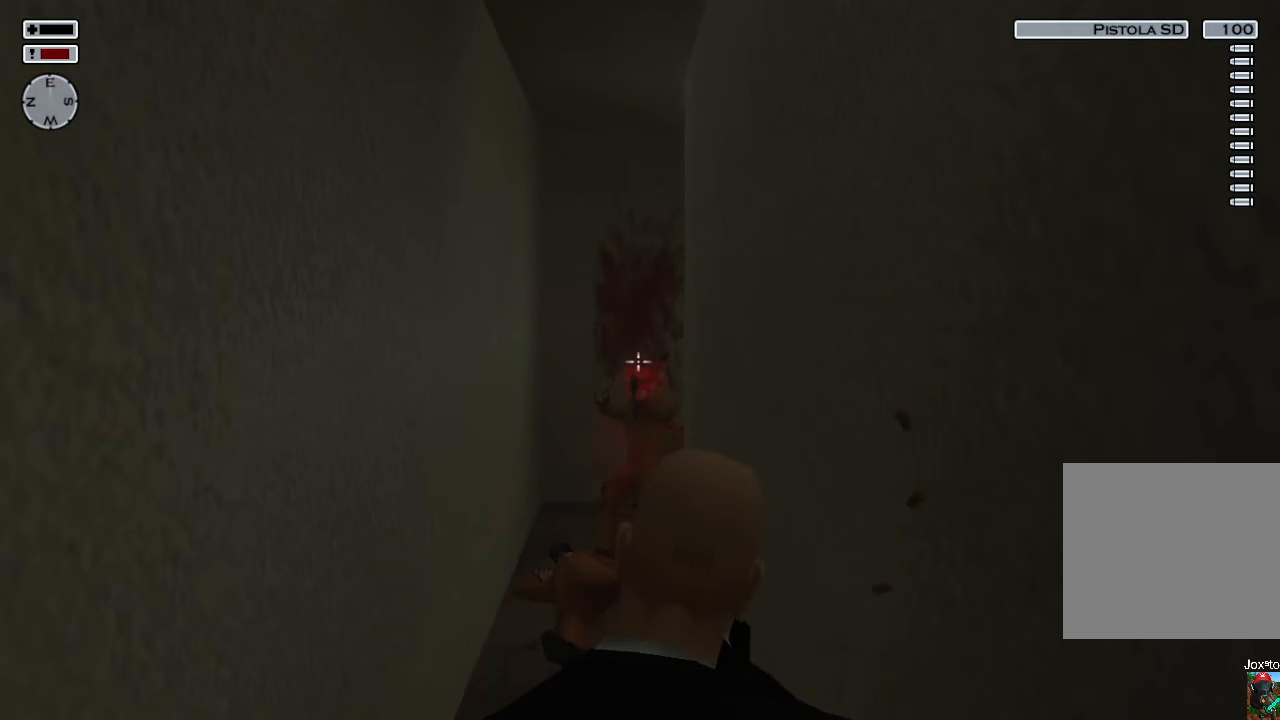
{"buttons": [], "left_stick": "center", "right_stick": "center", "events": [[200, "R2", "up"]]}
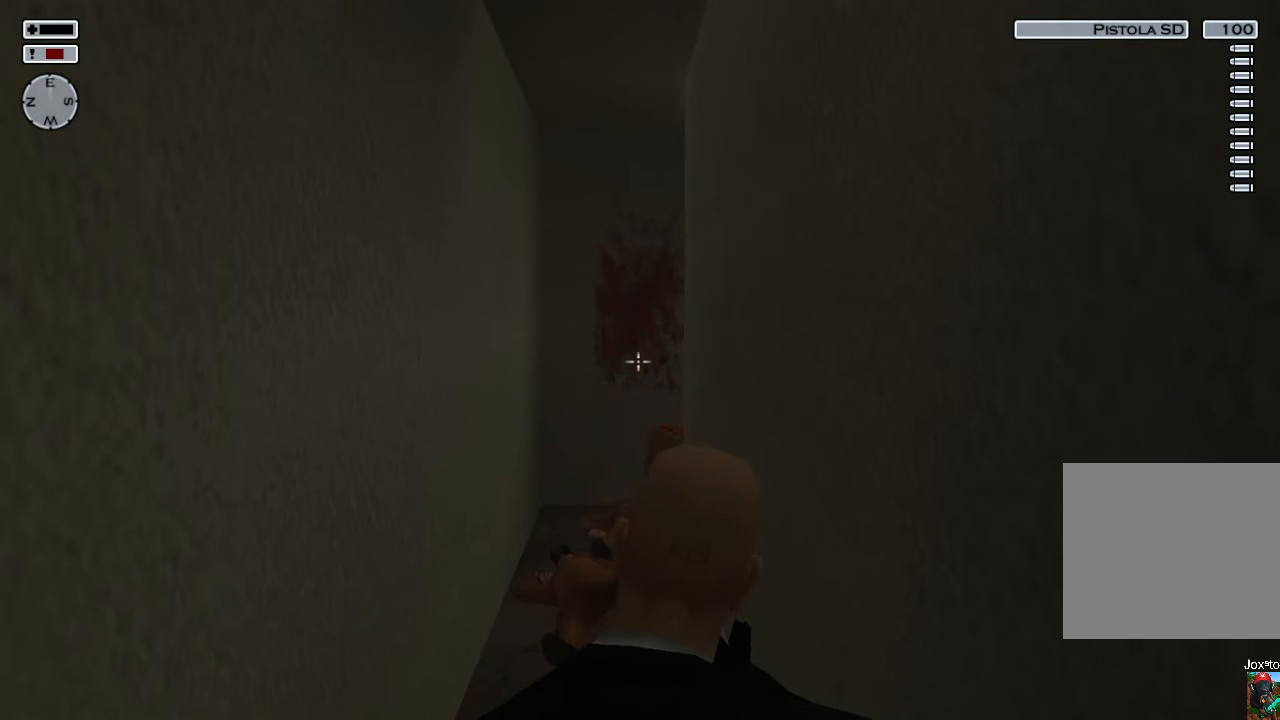
{"buttons": ["L2"], "left_stick": "up", "right_stick": "center", "events": [[183, "R1", "down"], [283, "R1", "up"], [350, "left_stick", "up"], [350, "right_stick", "down"], [483, "L2", "down"], [500, "right_stick", "center"]]}
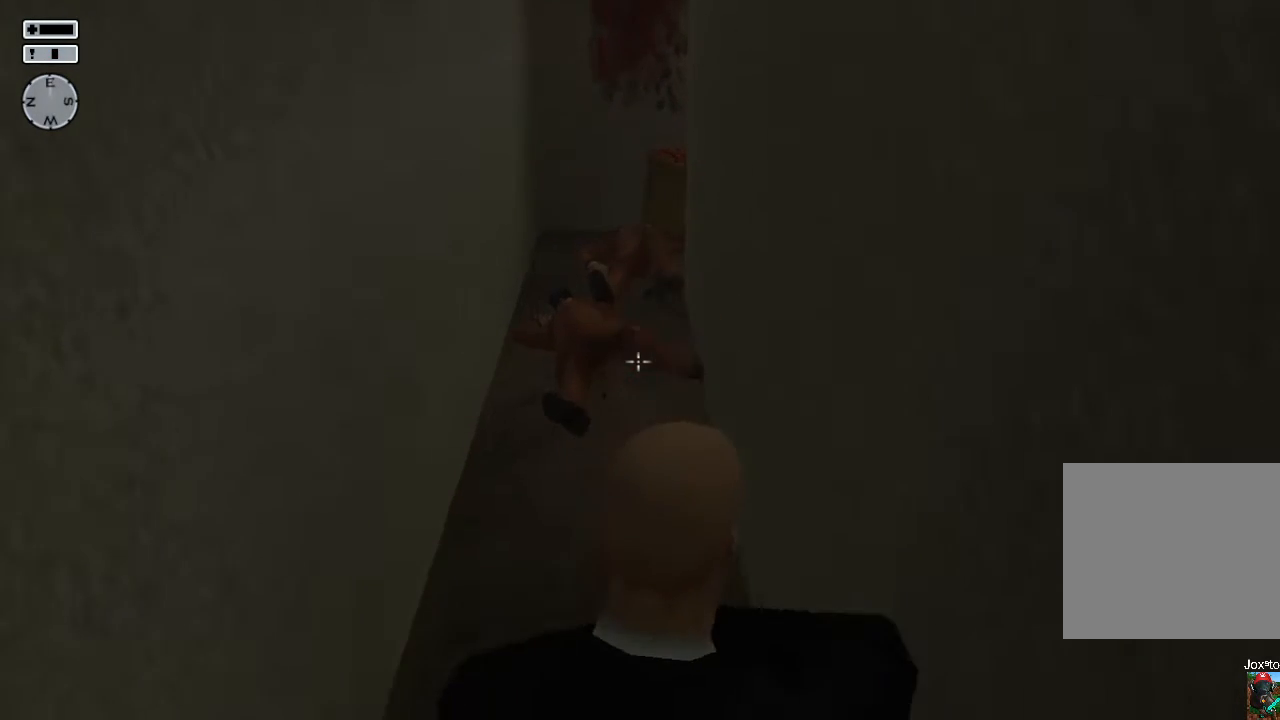
{"buttons": [], "left_stick": "up", "right_stick": "center", "events": [[150, "L2", "up"]]}
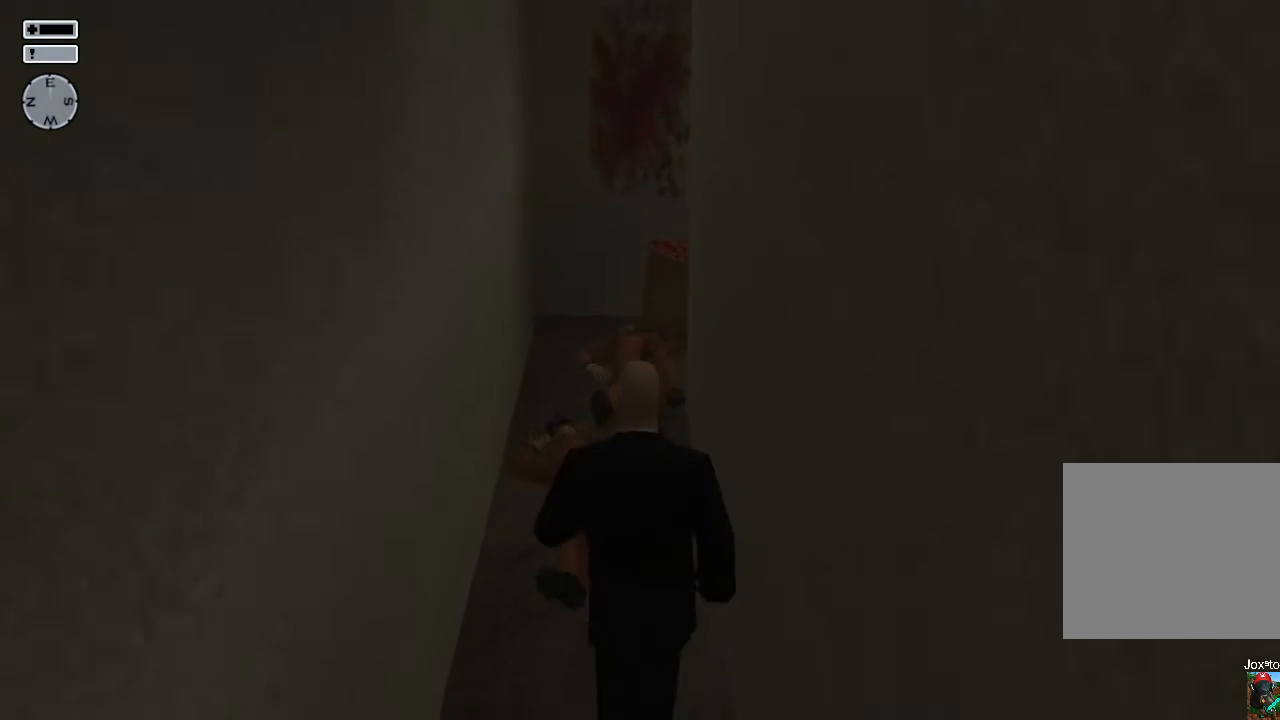
{"buttons": [], "left_stick": "up", "right_stick": "center", "events": [[67, "right_stick", "down"], [117, "right_stick", "down-right"], [217, "right_stick", "right"], [383, "right_stick", "center"]]}
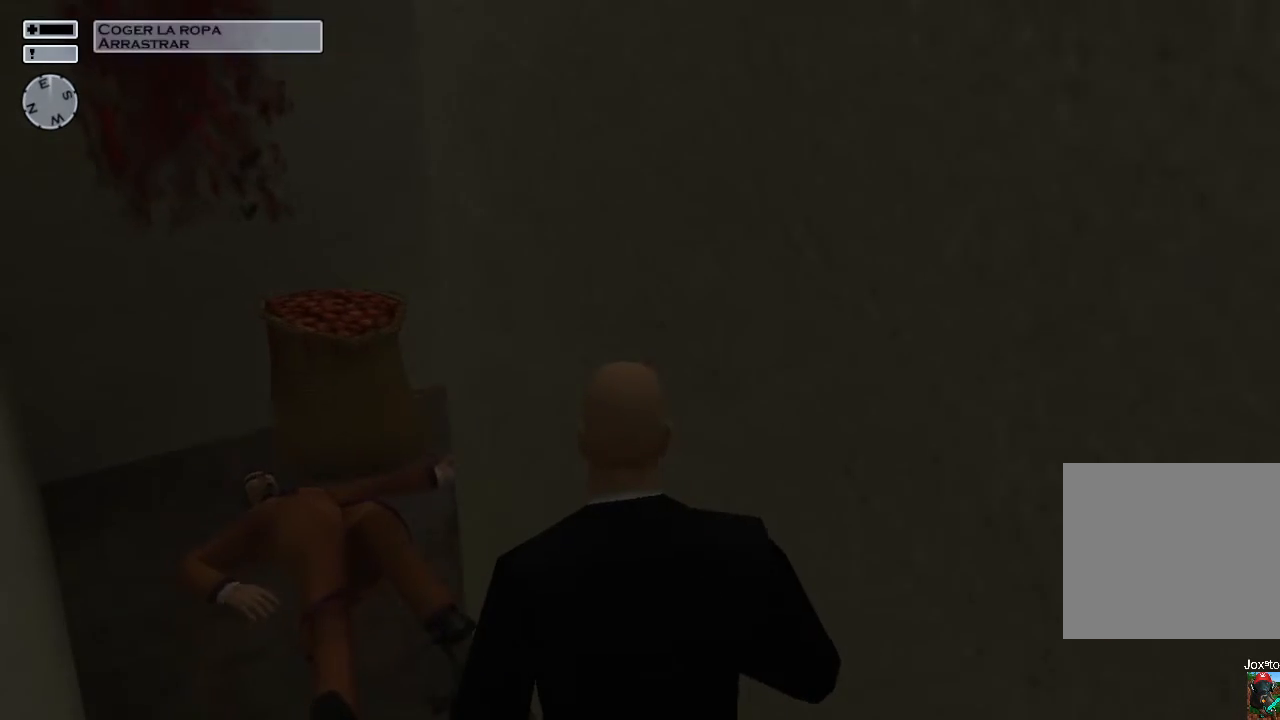
{"buttons": [], "left_stick": "up-left", "right_stick": "center", "events": [[17, "L2", "down"], [117, "left_stick", "up-left"], [233, "L2", "up"]]}
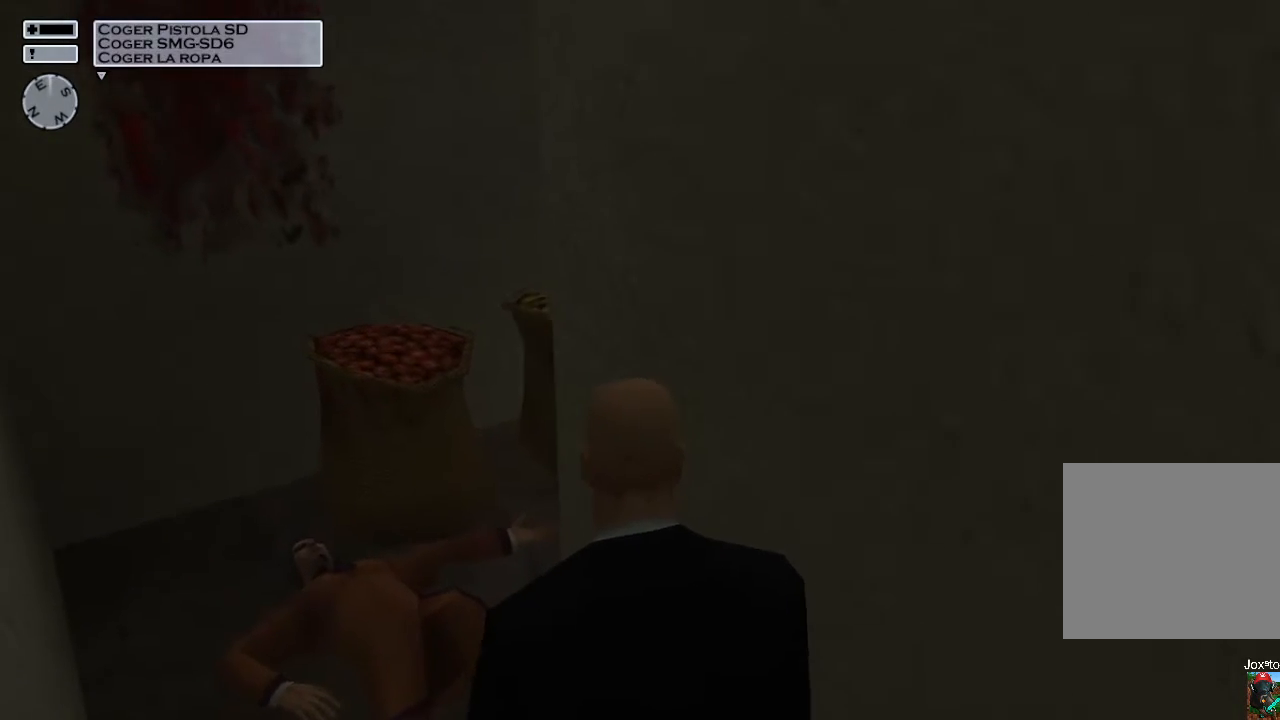
{"buttons": [], "left_stick": "up-left", "right_stick": "center", "events": []}
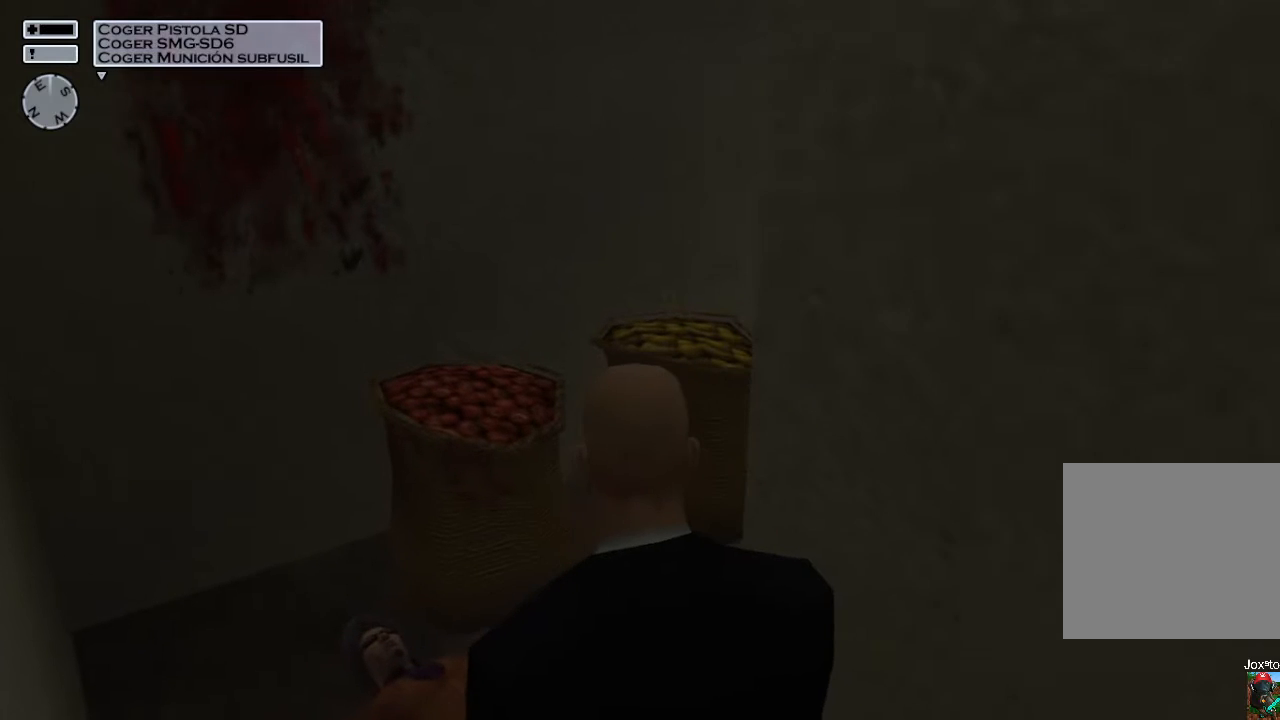
{"buttons": ["CROSS"], "left_stick": "center", "right_stick": "center", "events": [[67, "CROSS", "down"], [67, "left_stick", "center"], [183, "DPAD_DOWN", "down"], [283, "DPAD_DOWN", "up"], [350, "DPAD_DOWN", "down"], [467, "DPAD_DOWN", "up"]]}
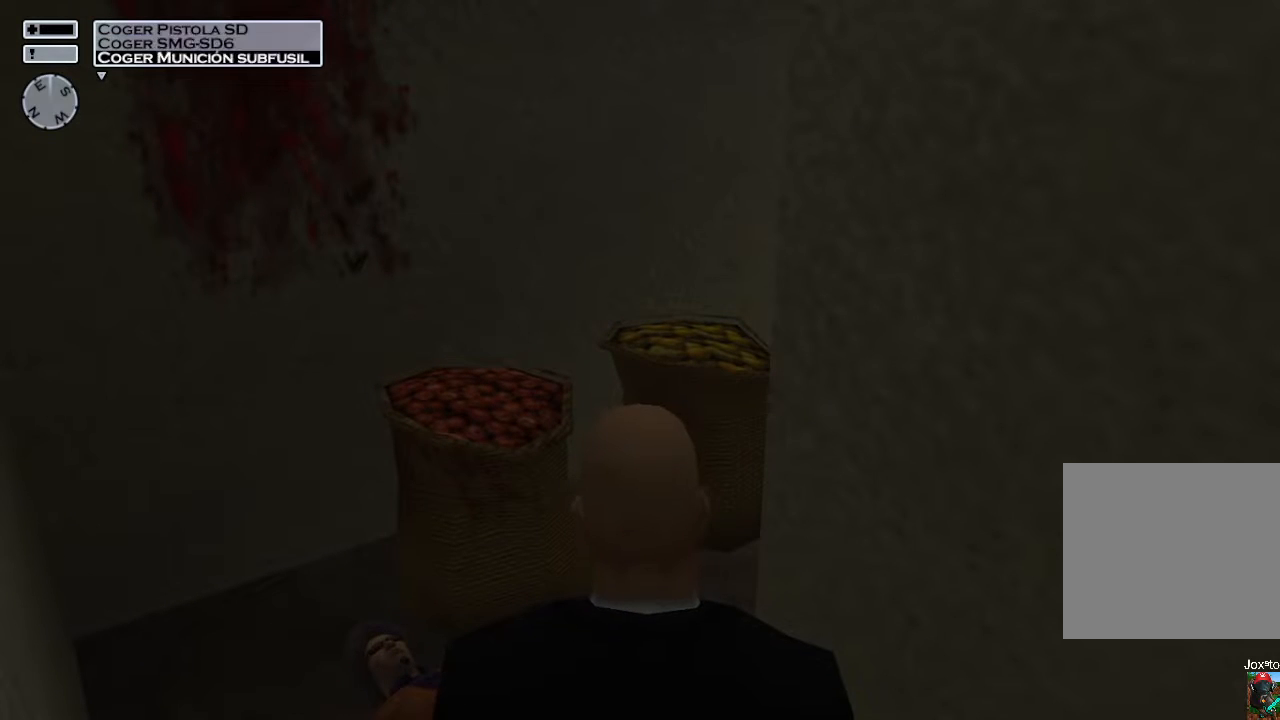
{"buttons": ["CROSS"], "left_stick": "center", "right_stick": "center", "events": [[33, "DPAD_DOWN", "down"], [150, "DPAD_DOWN", "up"], [200, "DPAD_DOWN", "down"], [367, "DPAD_DOWN", "up"]]}
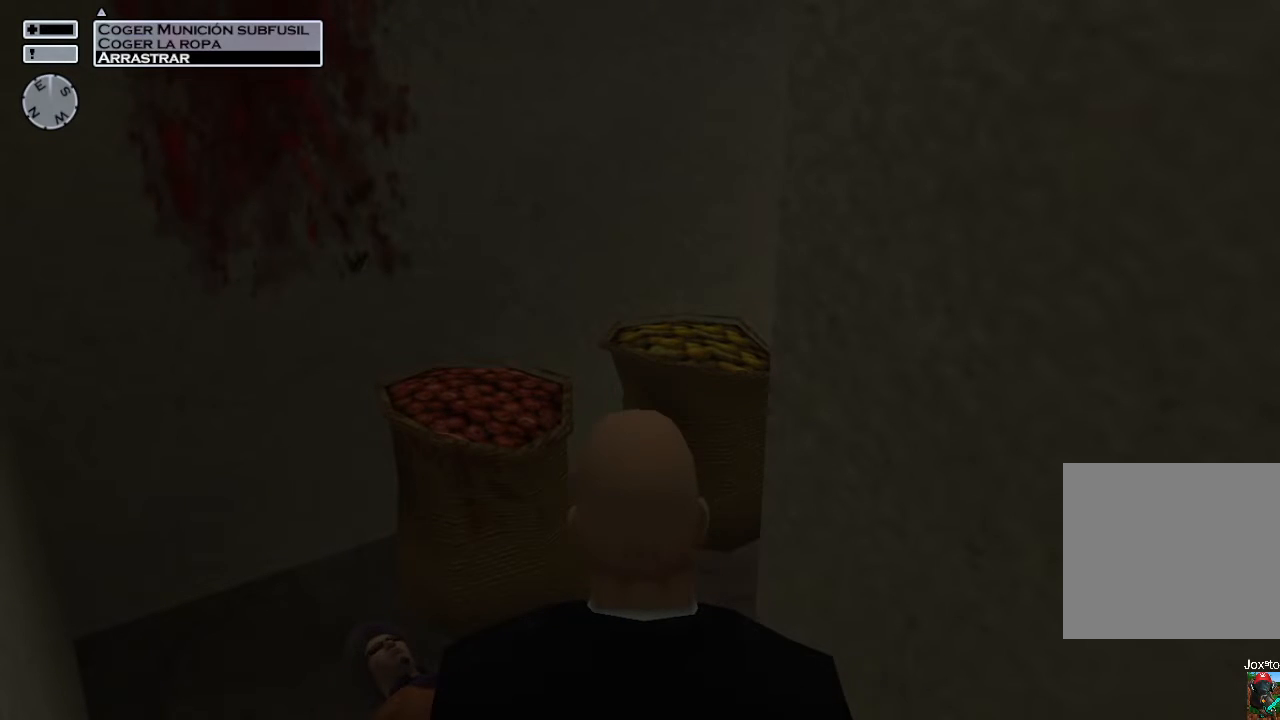
{"buttons": [], "left_stick": "down-right", "right_stick": "center", "events": [[33, "DPAD_DOWN", "down"], [183, "DPAD_DOWN", "up"], [333, "CROSS", "up"], [383, "left_stick", "down-right"]]}
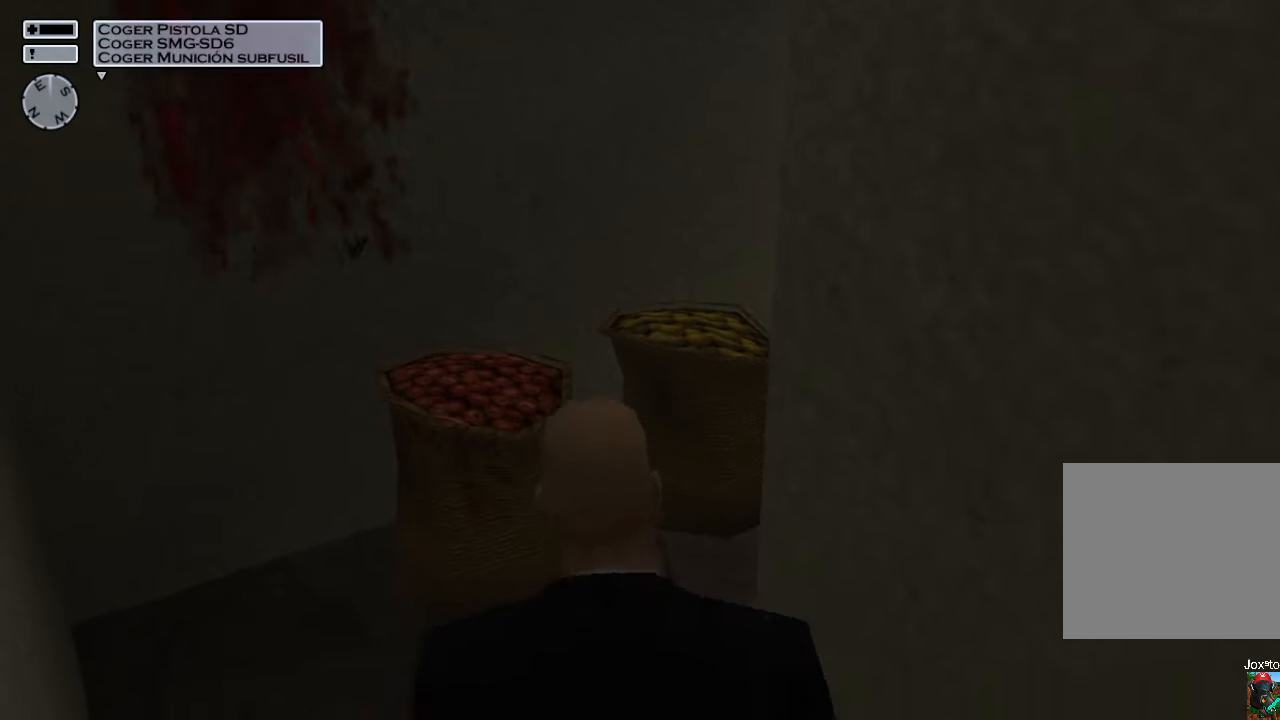
{"buttons": [], "left_stick": "down-right", "right_stick": "center", "events": [[167, "right_stick", "down"], [333, "right_stick", "center"]]}
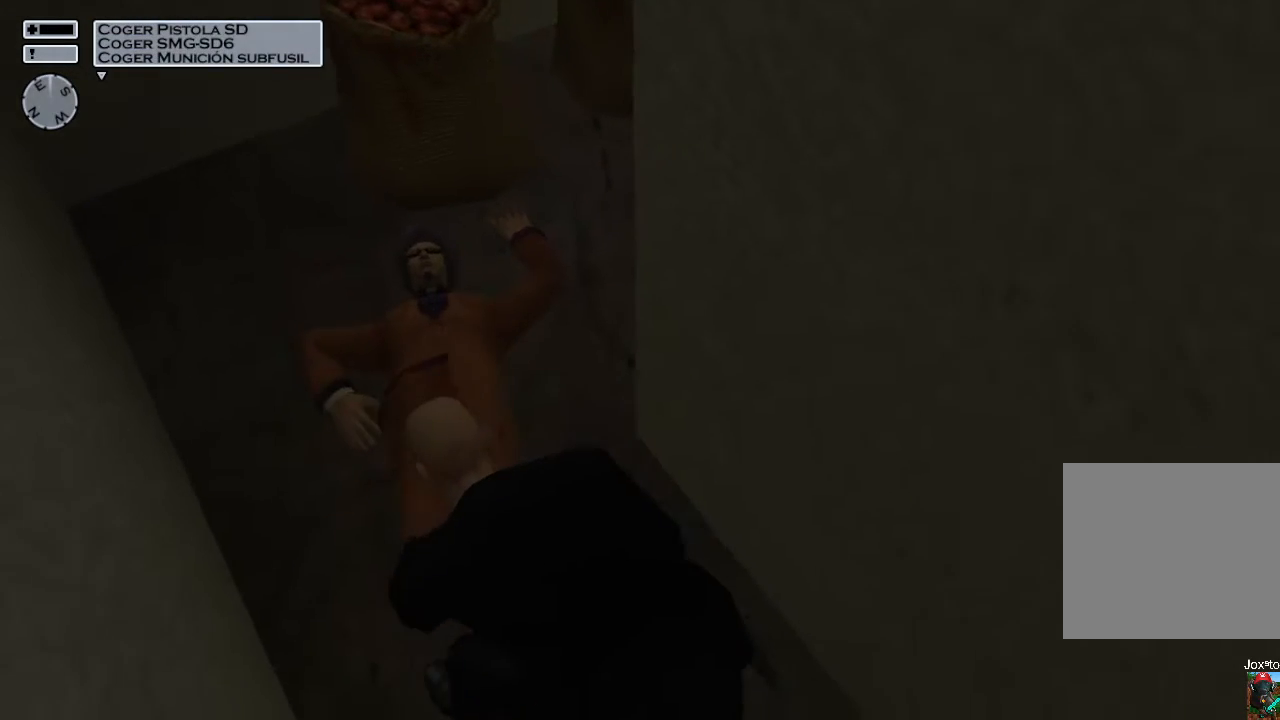
{"buttons": [], "left_stick": "down-right", "right_stick": "center", "events": []}
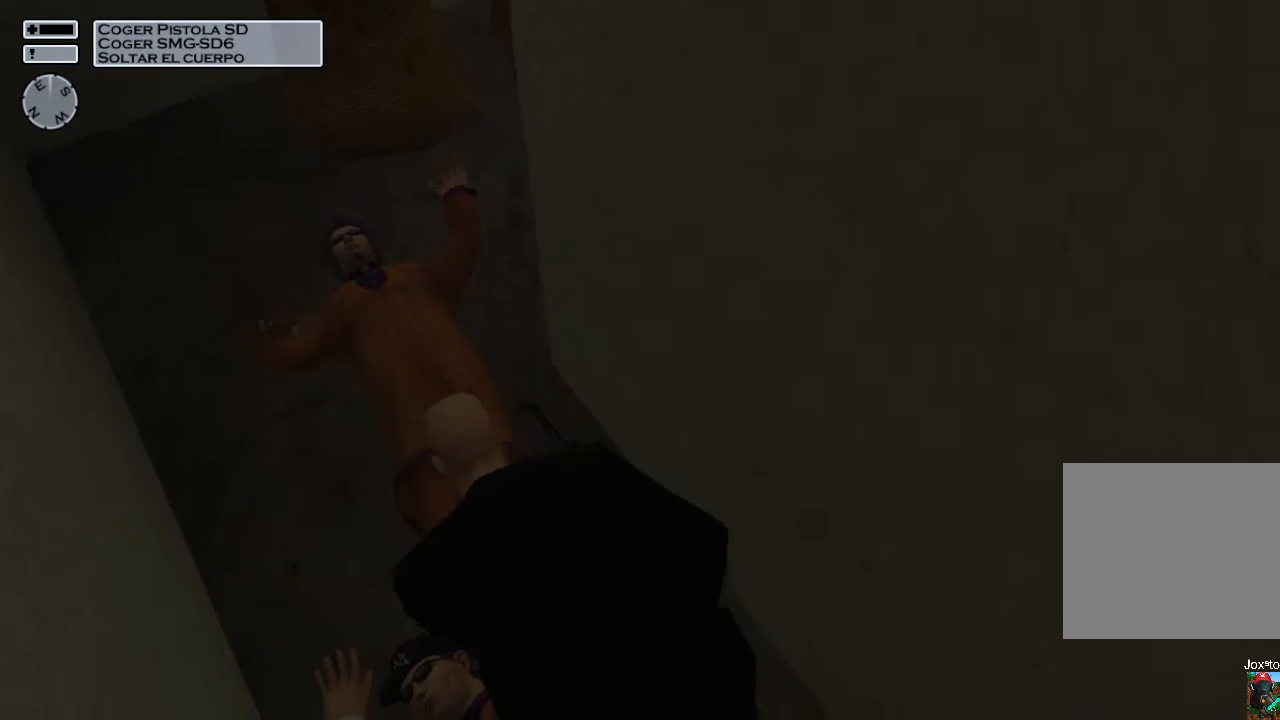
{"buttons": [], "left_stick": "down-right", "right_stick": "center", "events": []}
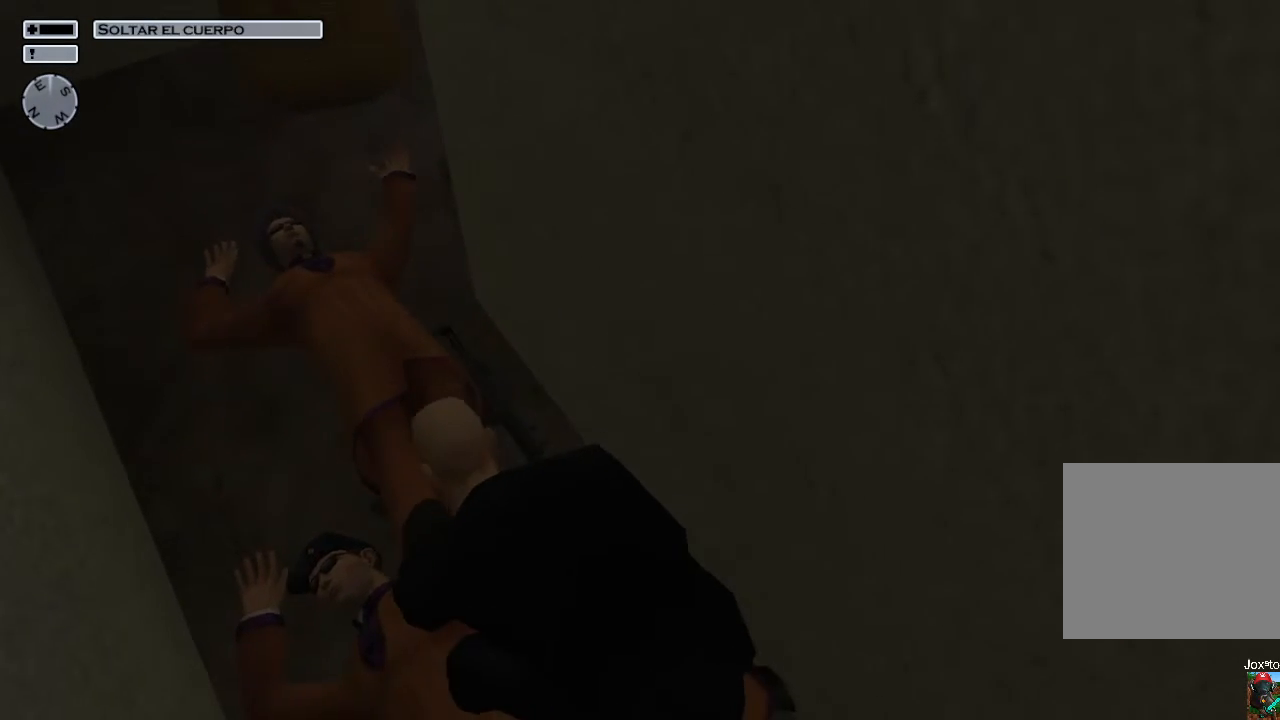
{"buttons": [], "left_stick": "down-right", "right_stick": "center", "events": []}
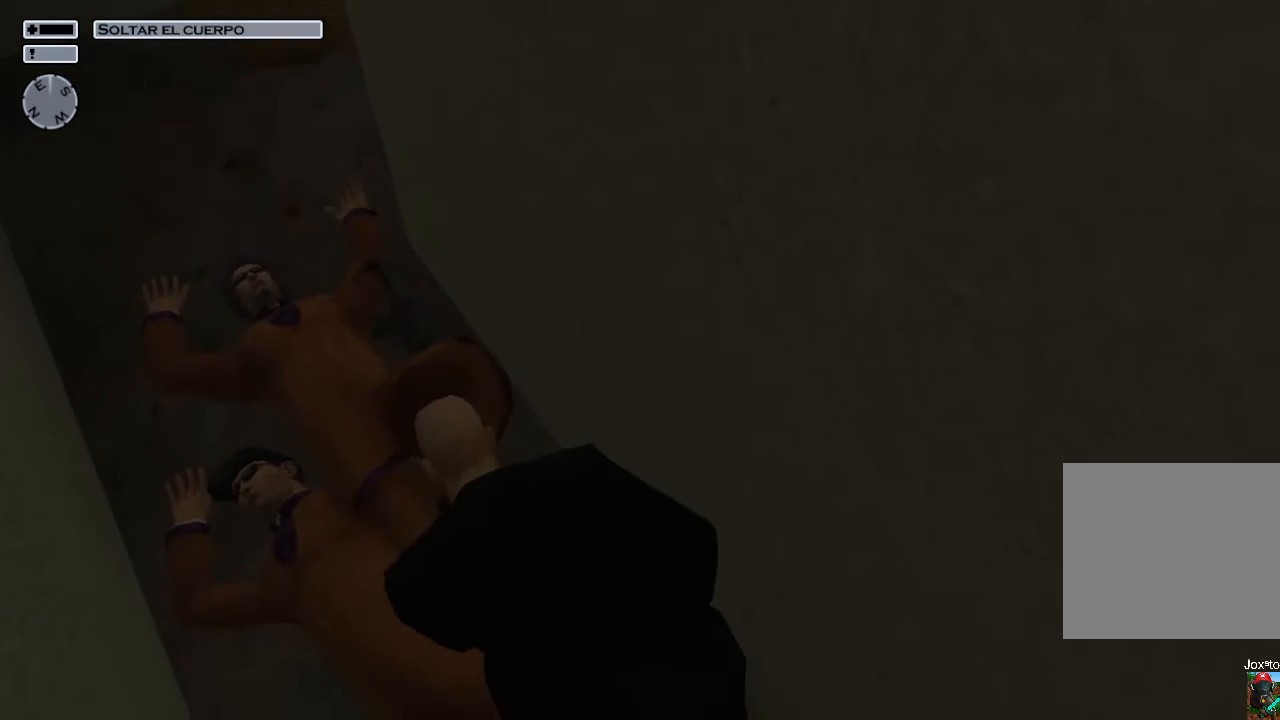
{"buttons": [], "left_stick": "down-right", "right_stick": "center", "events": []}
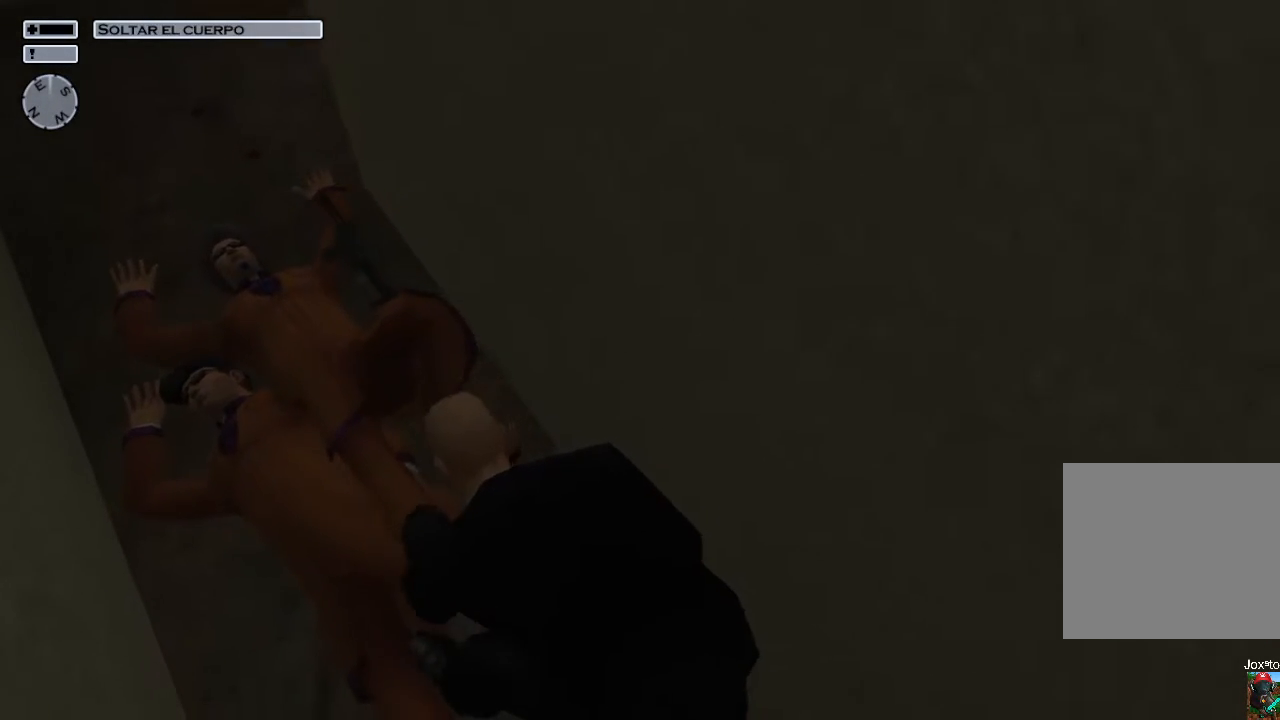
{"buttons": ["L2"], "left_stick": "center", "right_stick": "center", "events": [[467, "L2", "down"], [467, "left_stick", "center"]]}
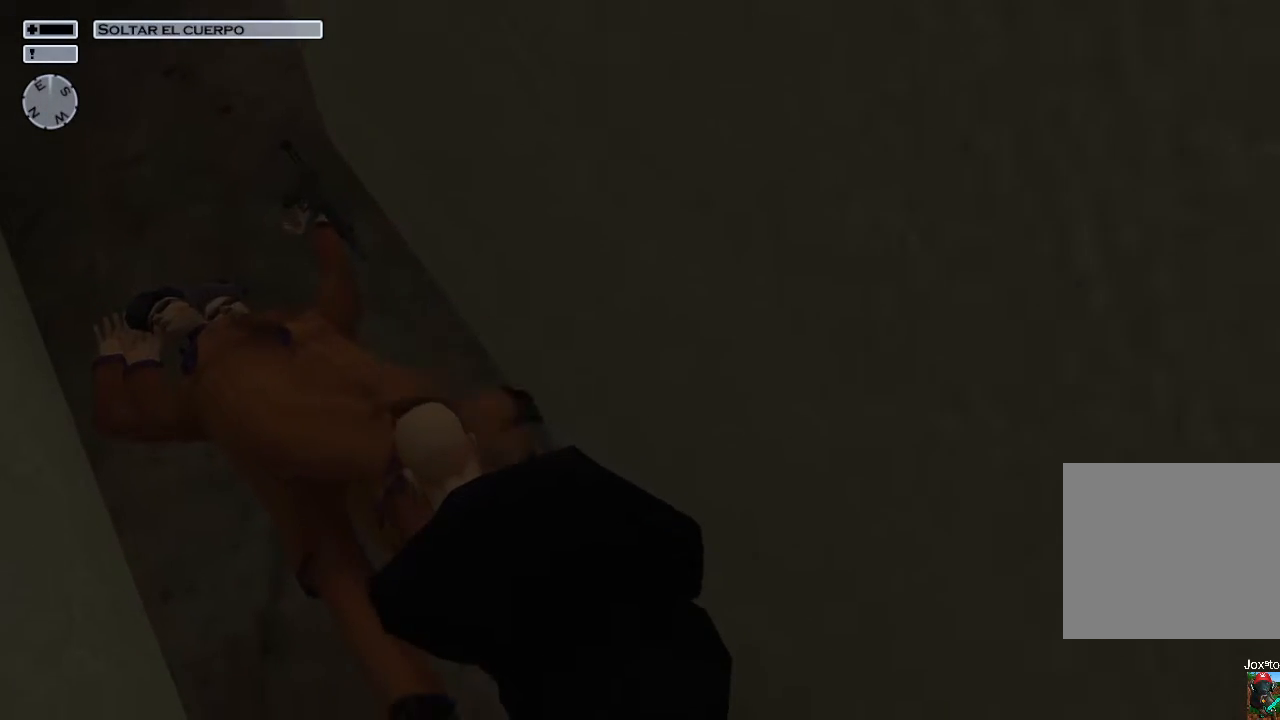
{"buttons": [], "left_stick": "center", "right_stick": "right", "events": [[17, "left_stick", "up"], [83, "L2", "up"], [333, "left_stick", "center"], [333, "right_stick", "right"]]}
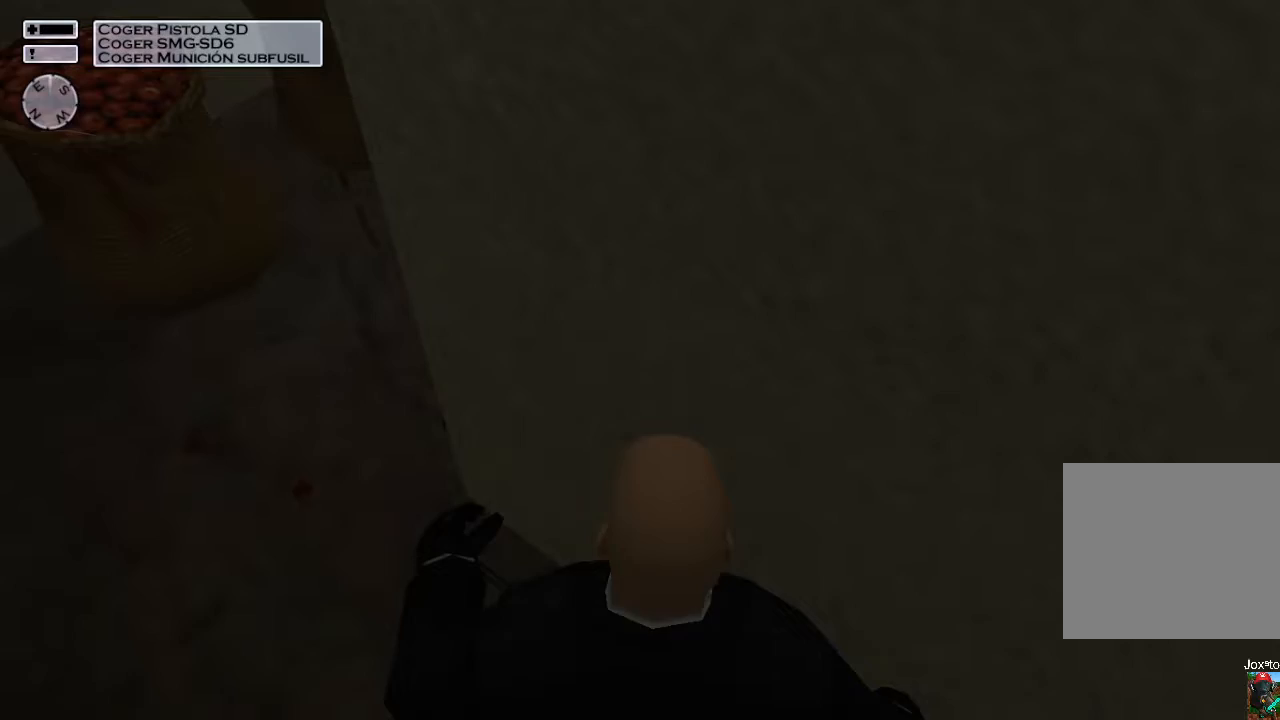
{"buttons": [], "left_stick": "center", "right_stick": "center", "events": [[100, "right_stick", "center"], [167, "left_stick", "down"], [383, "left_stick", "center"]]}
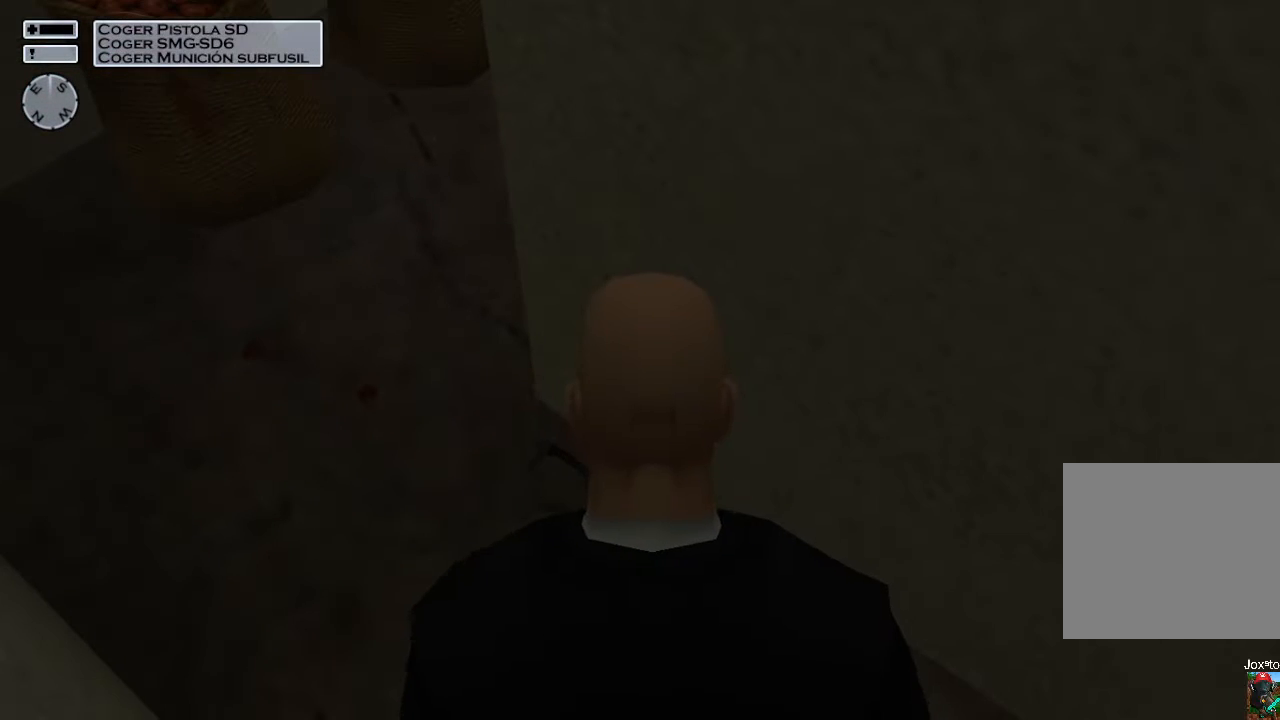
{"buttons": ["CROSS"], "left_stick": "center", "right_stick": "center", "events": [[283, "CROSS", "down"], [400, "DPAD_DOWN", "down"], [500, "DPAD_DOWN", "up"]]}
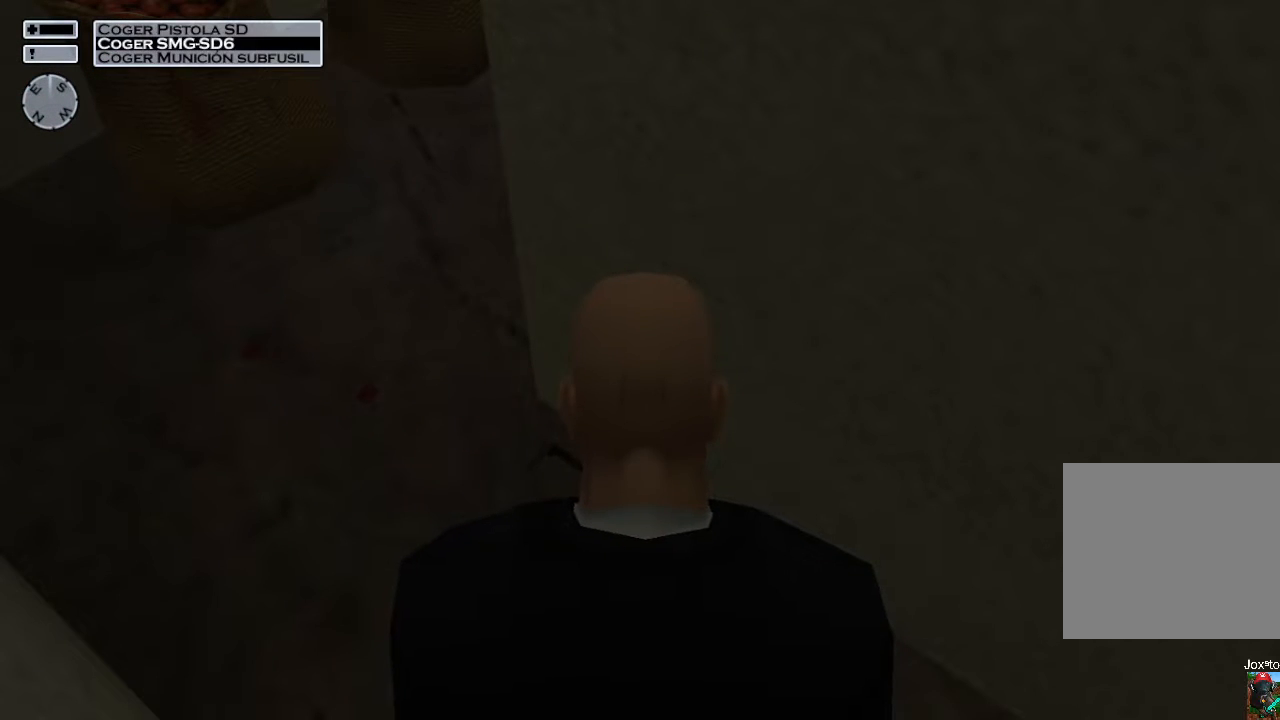
{"buttons": [], "left_stick": "center", "right_stick": "down", "events": [[67, "CROSS", "up"], [333, "right_stick", "down"]]}
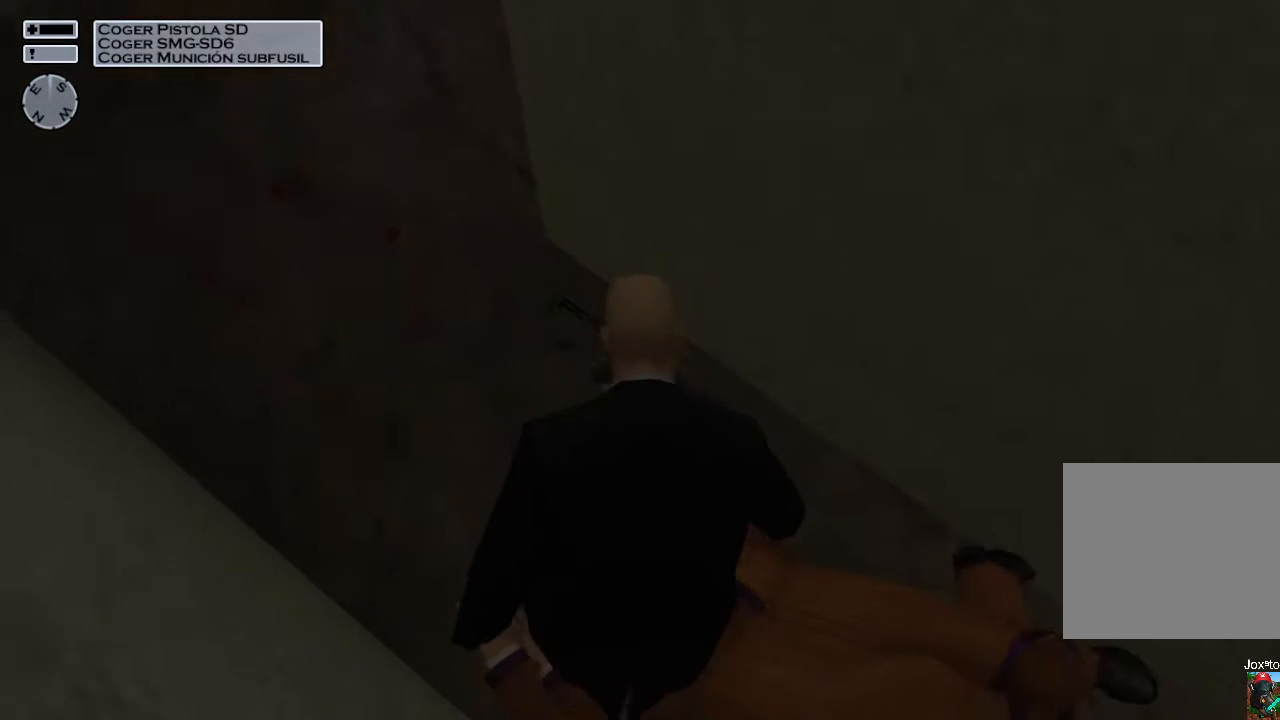
{"buttons": [], "left_stick": "up-right", "right_stick": "center", "events": [[117, "right_stick", "center"], [267, "left_stick", "up-right"]]}
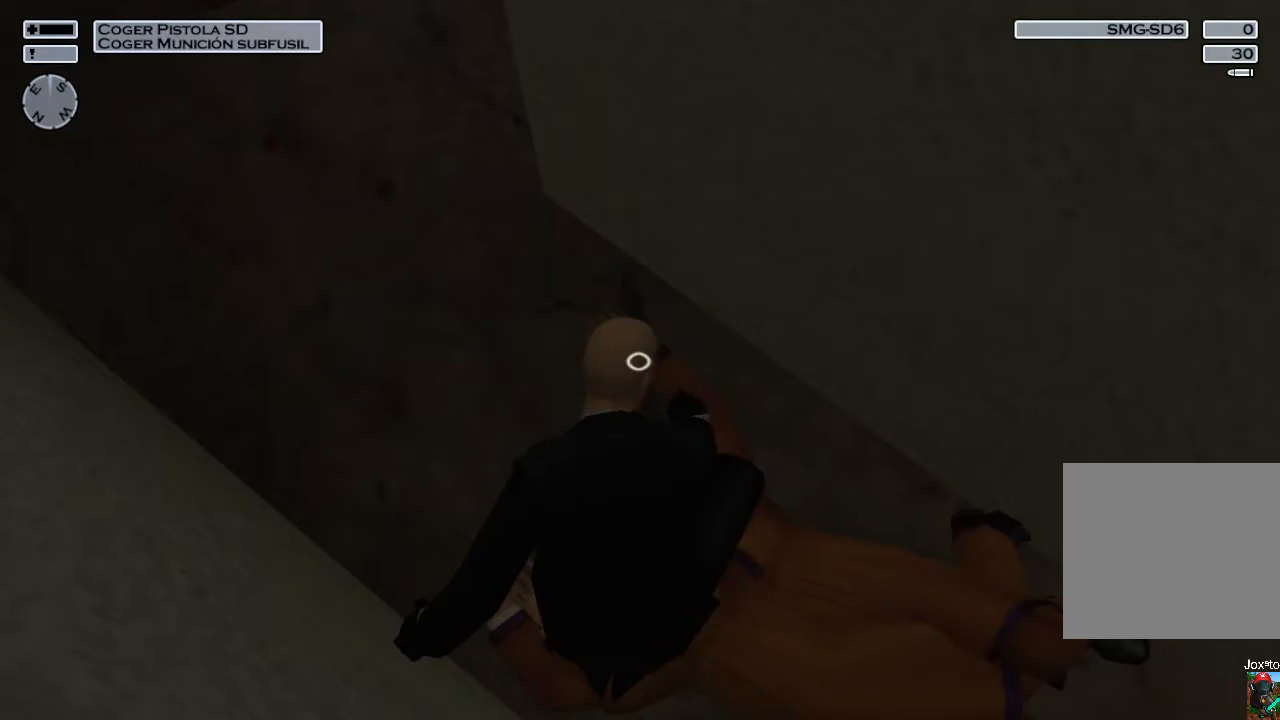
{"buttons": [], "left_stick": "center", "right_stick": "center", "events": [[83, "left_stick", "center"], [250, "R1", "down"], [383, "R1", "up"]]}
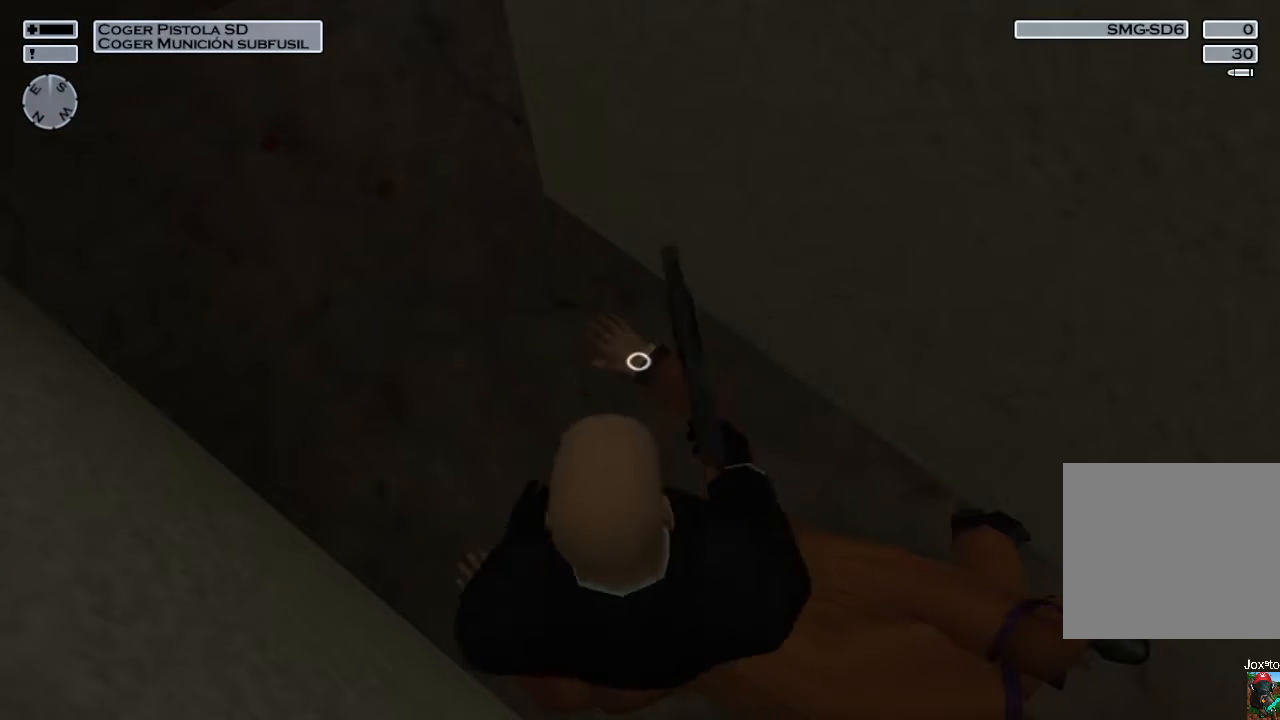
{"buttons": [], "left_stick": "center", "right_stick": "center", "events": []}
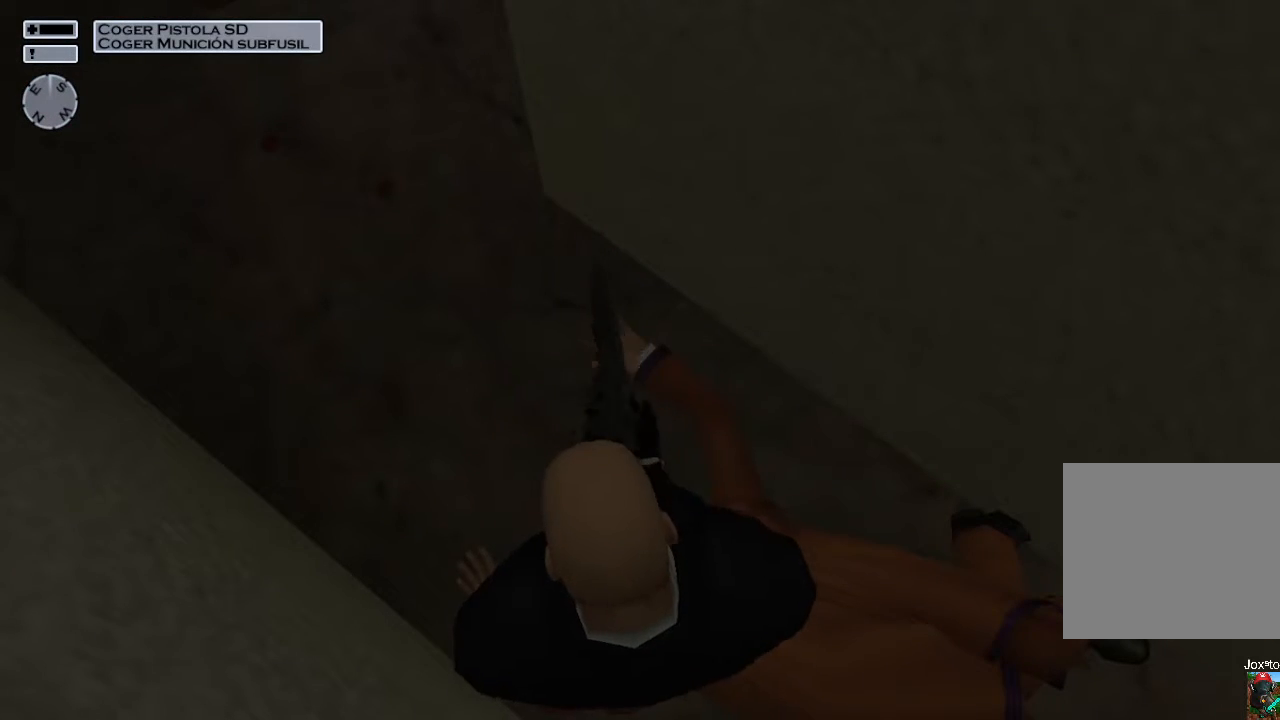
{"buttons": [], "left_stick": "center", "right_stick": "center", "events": [[283, "left_stick", "right"], [367, "CIRCLE", "down"], [433, "left_stick", "center"], [450, "CIRCLE", "up"]]}
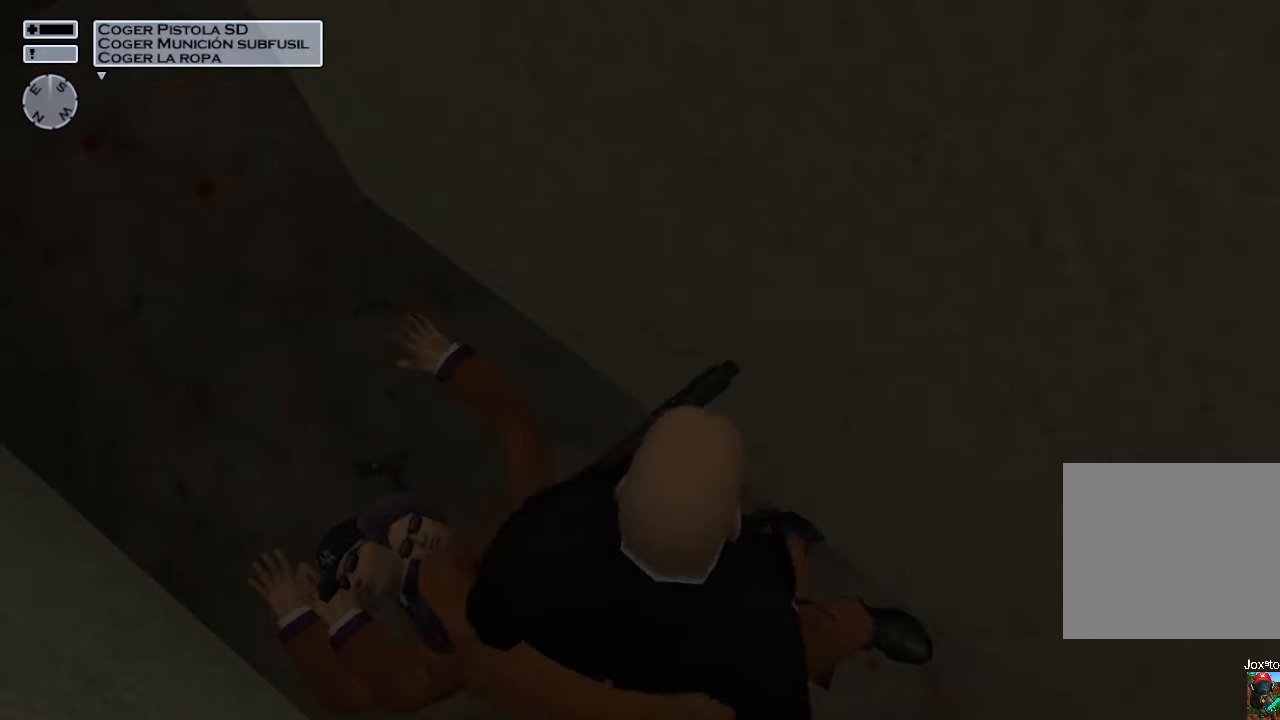
{"buttons": [], "left_stick": "center", "right_stick": "center", "events": []}
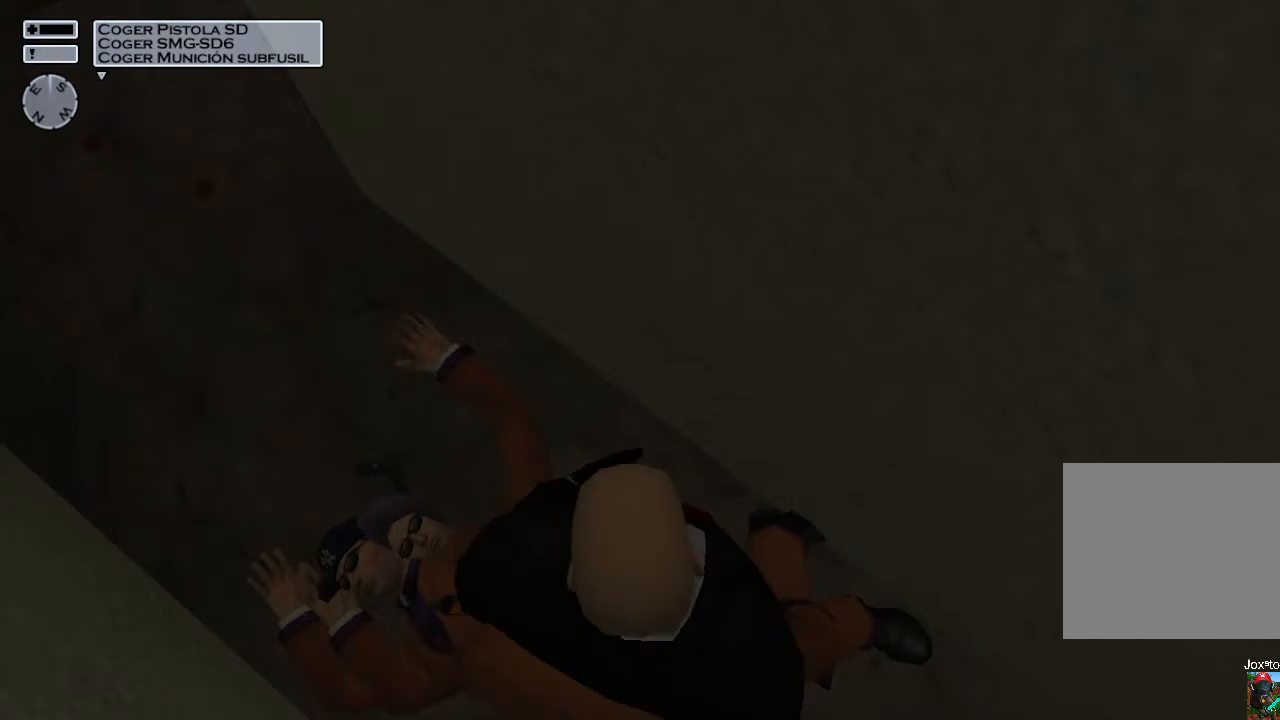
{"buttons": [], "left_stick": "up-left", "right_stick": "up", "events": [[250, "right_stick", "up"], [267, "left_stick", "up"], [283, "L2", "down"], [417, "L2", "up"], [467, "left_stick", "up-left"]]}